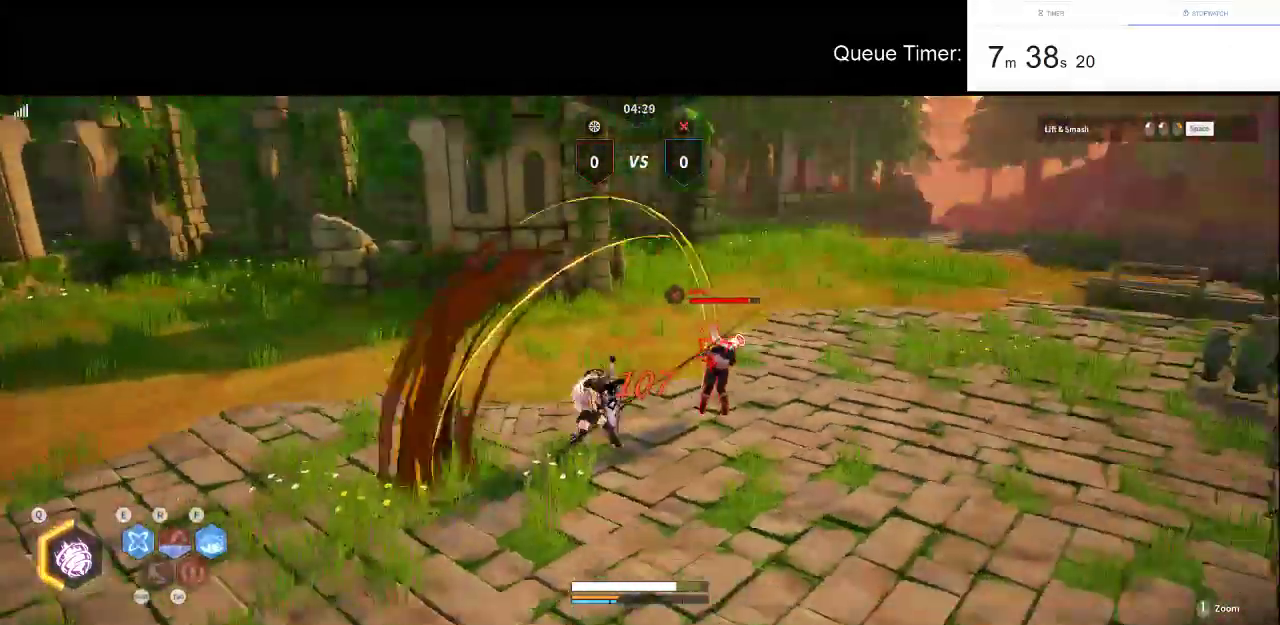
Gameplay with keyboard and mouse; each line is a JSON object with the keys and mouse buttons held at the frame after it. "events" lists presses ("down") and releases ("up") of "a", "ctrl", "d", "e", "f", "q", "r", "s", "shift", "space", "tab", "w", "mouse_left", "mouse_wheel" and "mouse_right" between this image and that frame as [ms after this image, input, new state], when the widget could be followed in between. "mouse_left", "mouse_wheel", "mouse_right" = the "left", "wheel", "right" buttons of the "mouse" list. No other keys are recorded. "wheel" means that the mouse wheel is clicked or scrolled. Not read: mouse_move.
{"keys": [], "mouse": [], "events": [[33, "mouse_right", "up"]]}
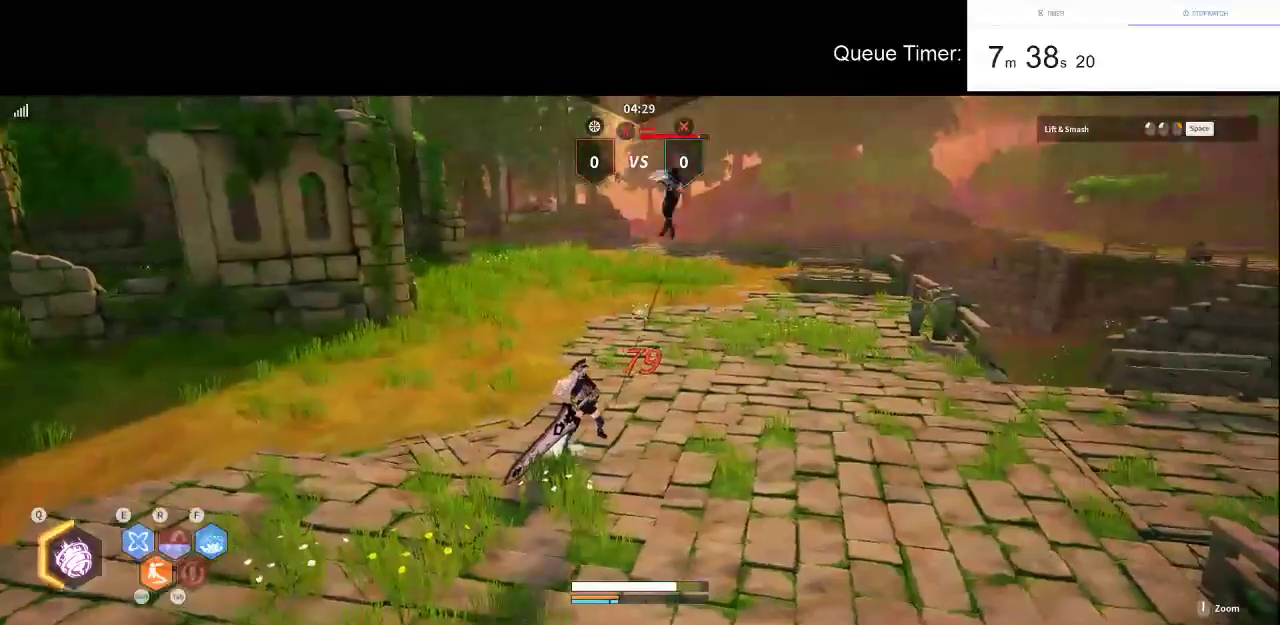
{"keys": ["d"], "mouse": [], "events": [[150, "space", "down"], [250, "space", "up"], [483, "d", "down"]]}
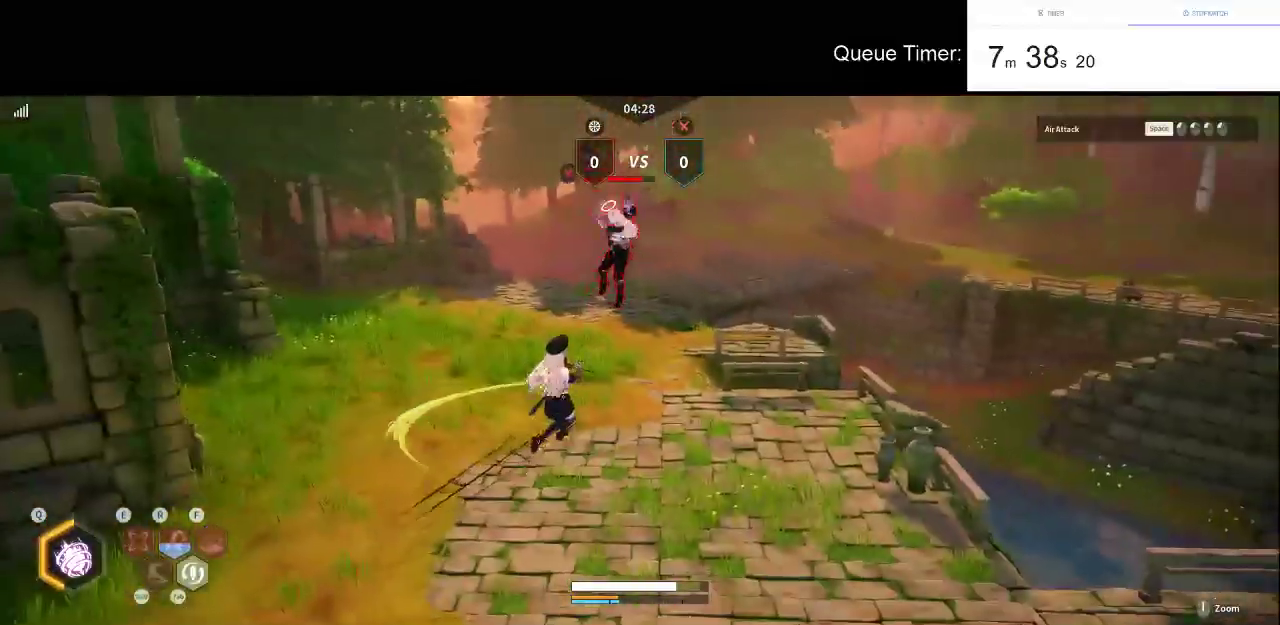
{"keys": ["w"], "mouse": ["left"], "events": [[66, "w", "down"], [216, "d", "up"], [450, "mouse_left", "down"]]}
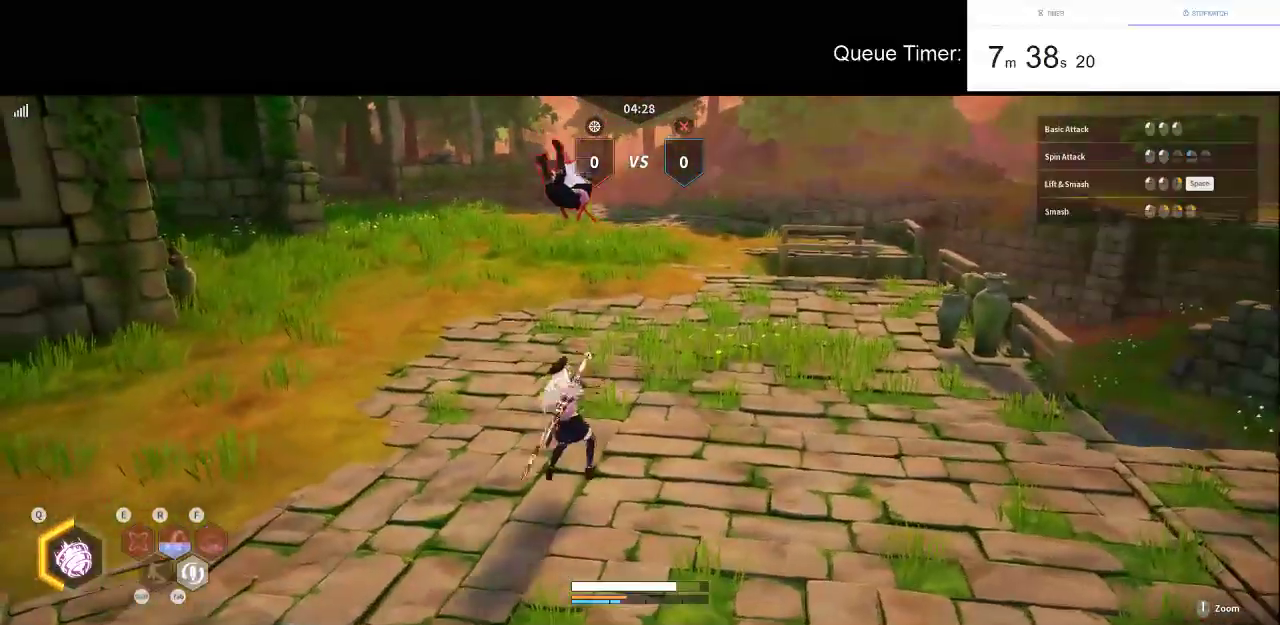
{"keys": [], "mouse": ["right"], "events": [[33, "w", "up"], [83, "mouse_left", "up"], [183, "mouse_right", "down"], [283, "mouse_right", "up"], [316, "mouse_right", "down"], [416, "mouse_right", "up"], [466, "mouse_right", "down"]]}
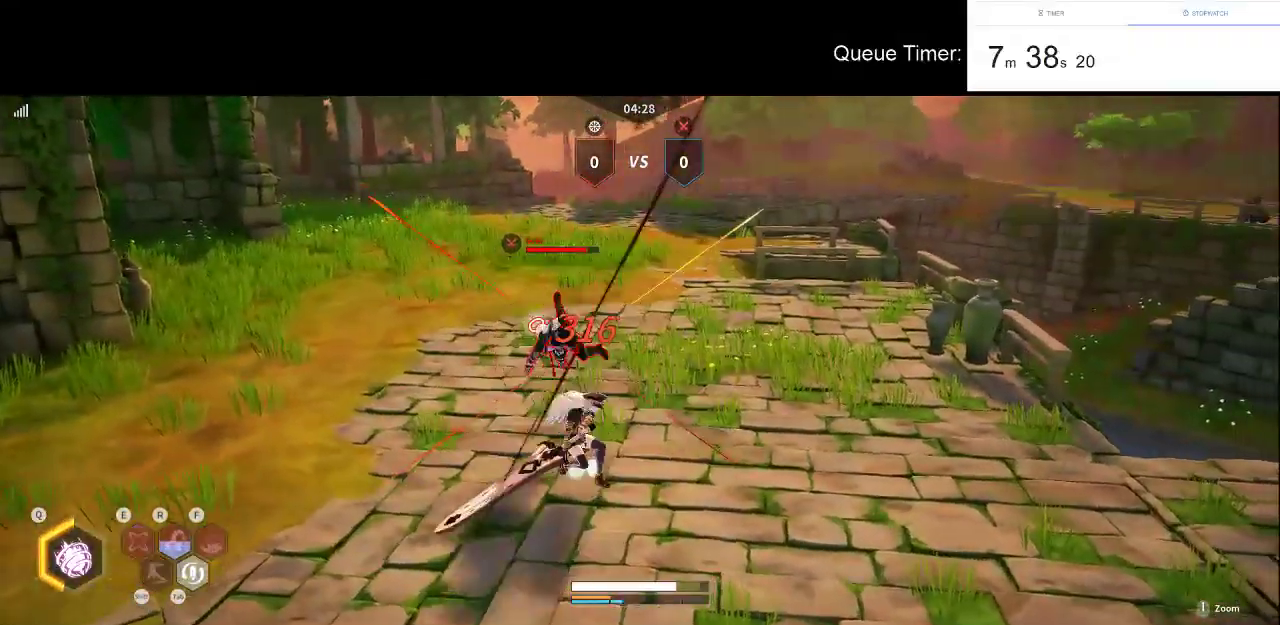
{"keys": [], "mouse": [], "events": [[100, "mouse_right", "up"], [150, "mouse_right", "down"], [283, "mouse_right", "up"], [333, "mouse_right", "down"], [483, "mouse_right", "up"]]}
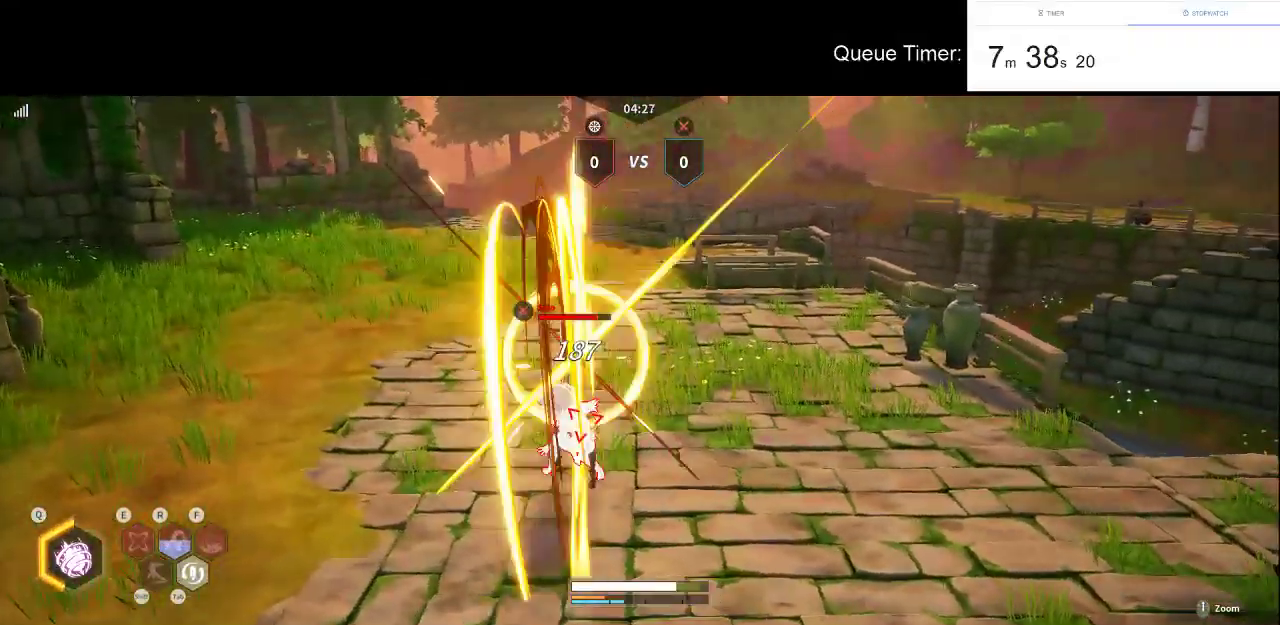
{"keys": [], "mouse": ["right"], "events": [[16, "mouse_right", "down"], [166, "mouse_right", "up"], [216, "mouse_right", "down"], [350, "mouse_right", "up"], [400, "mouse_right", "down"]]}
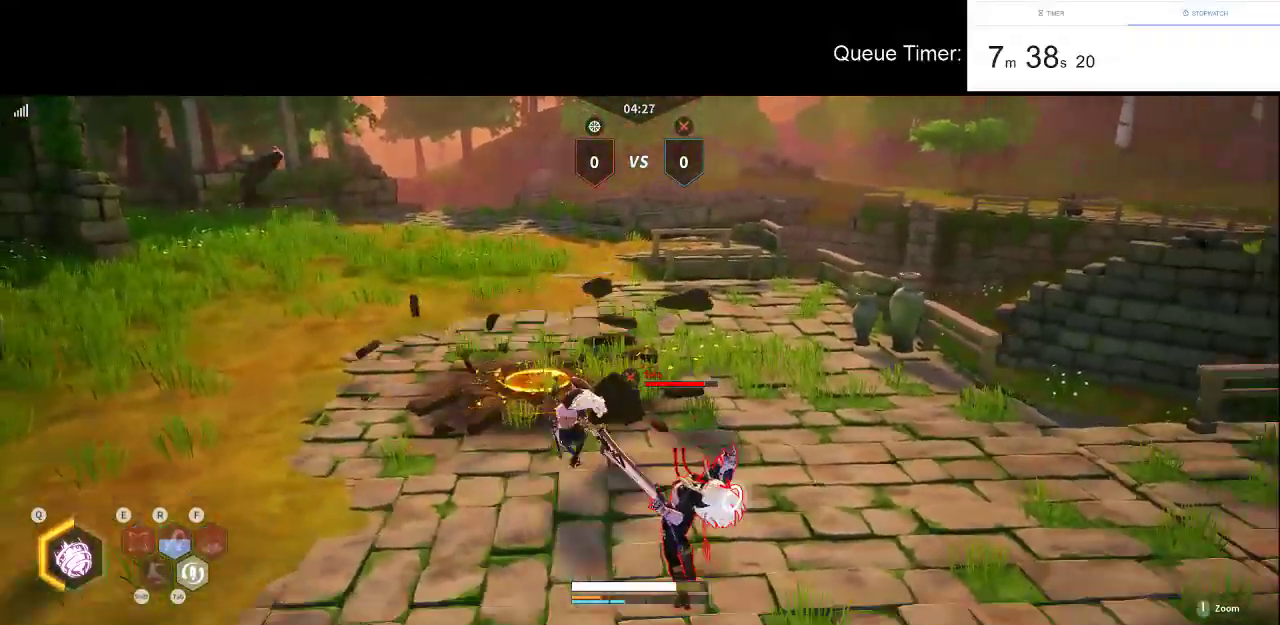
{"keys": [], "mouse": ["right"], "events": [[83, "mouse_right", "up"], [133, "mouse_right", "down"], [266, "mouse_right", "up"], [316, "mouse_right", "down"]]}
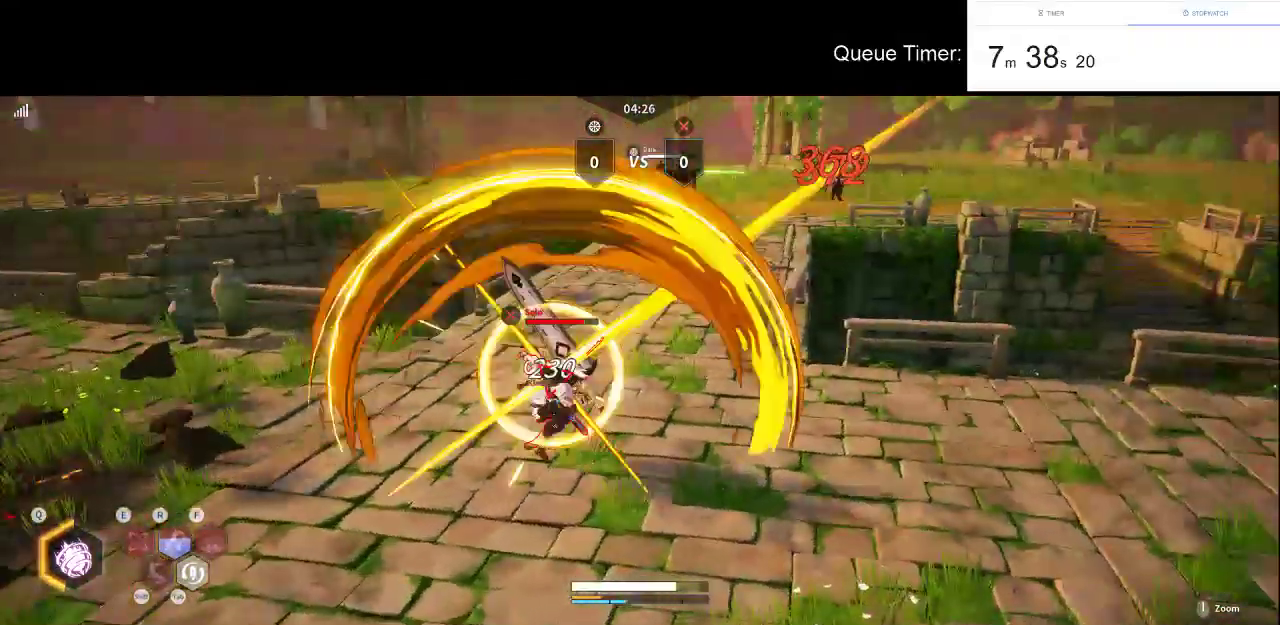
{"keys": ["e"], "mouse": [], "events": [[50, "mouse_right", "up"], [283, "e", "down"], [433, "e", "up"], [483, "e", "down"]]}
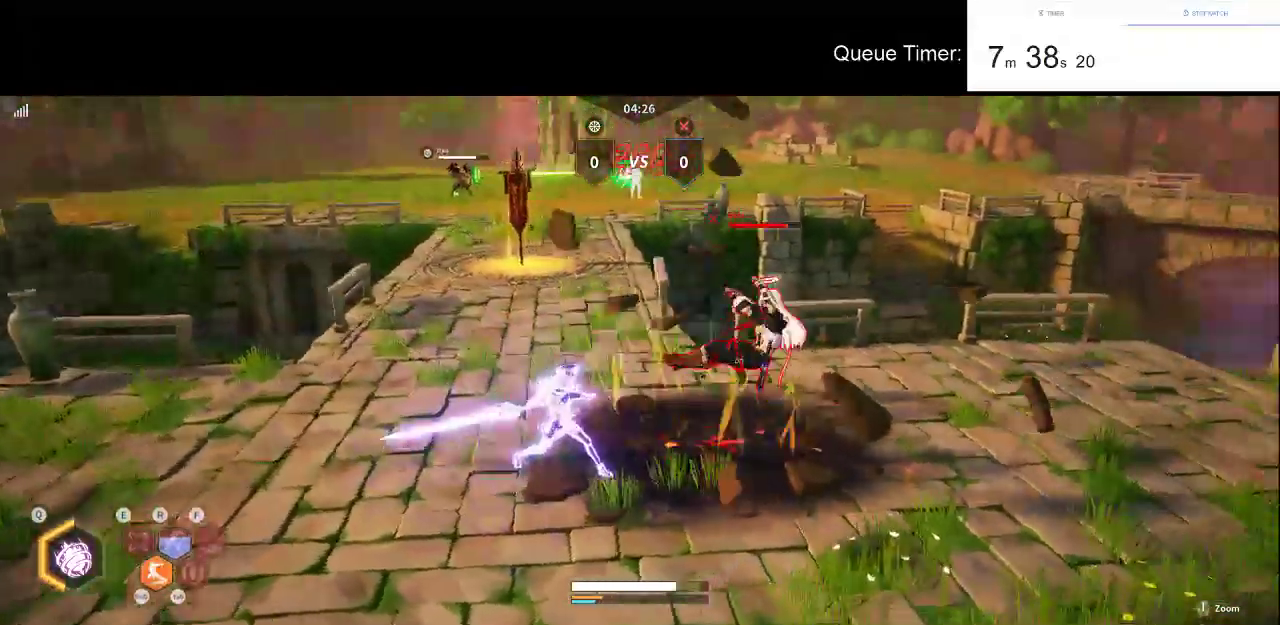
{"keys": ["e", "w"], "mouse": [], "events": [[300, "w", "down"]]}
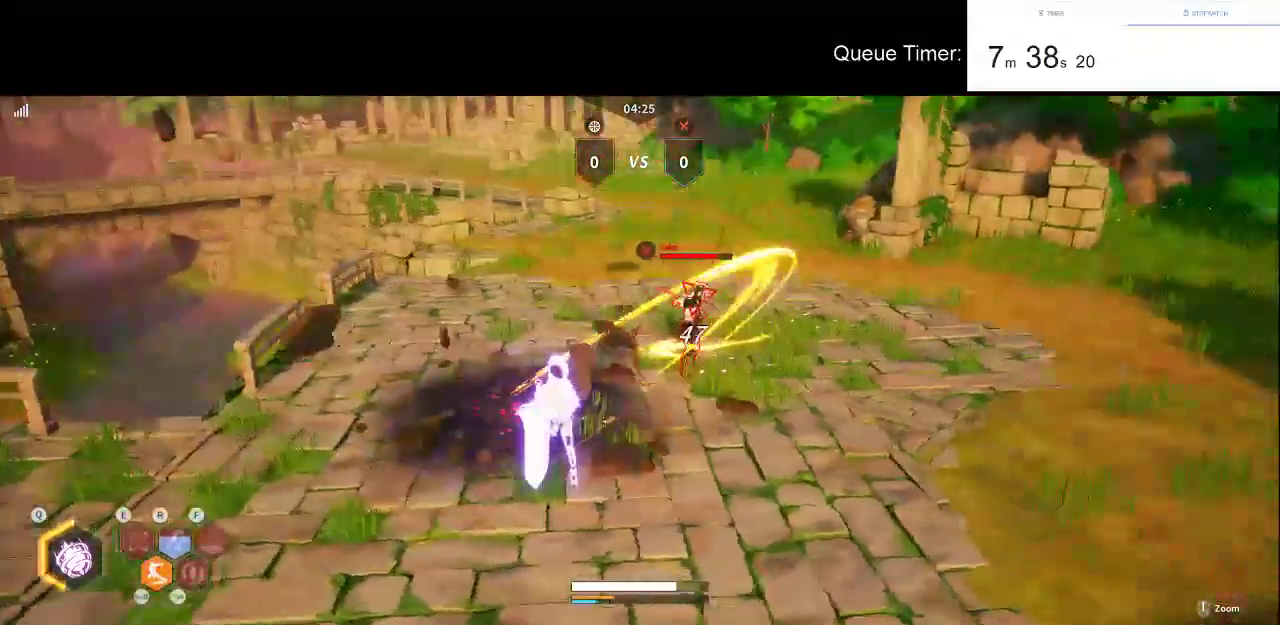
{"keys": ["e", "w"], "mouse": [], "events": []}
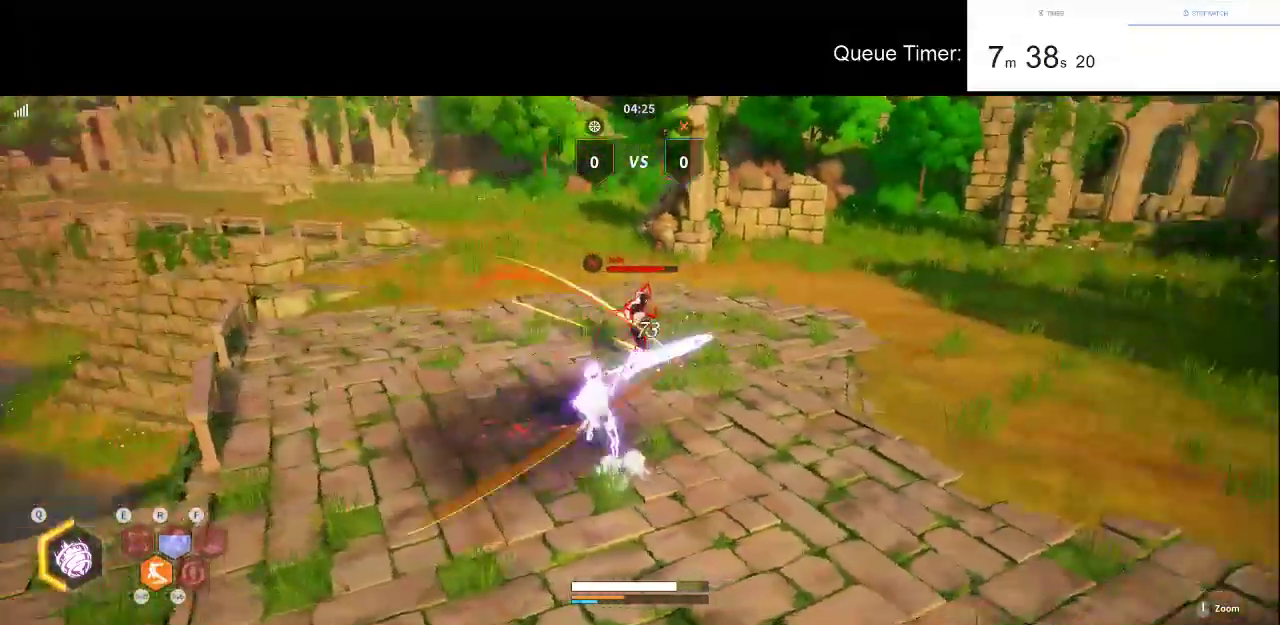
{"keys": ["e", "w"], "mouse": [], "events": []}
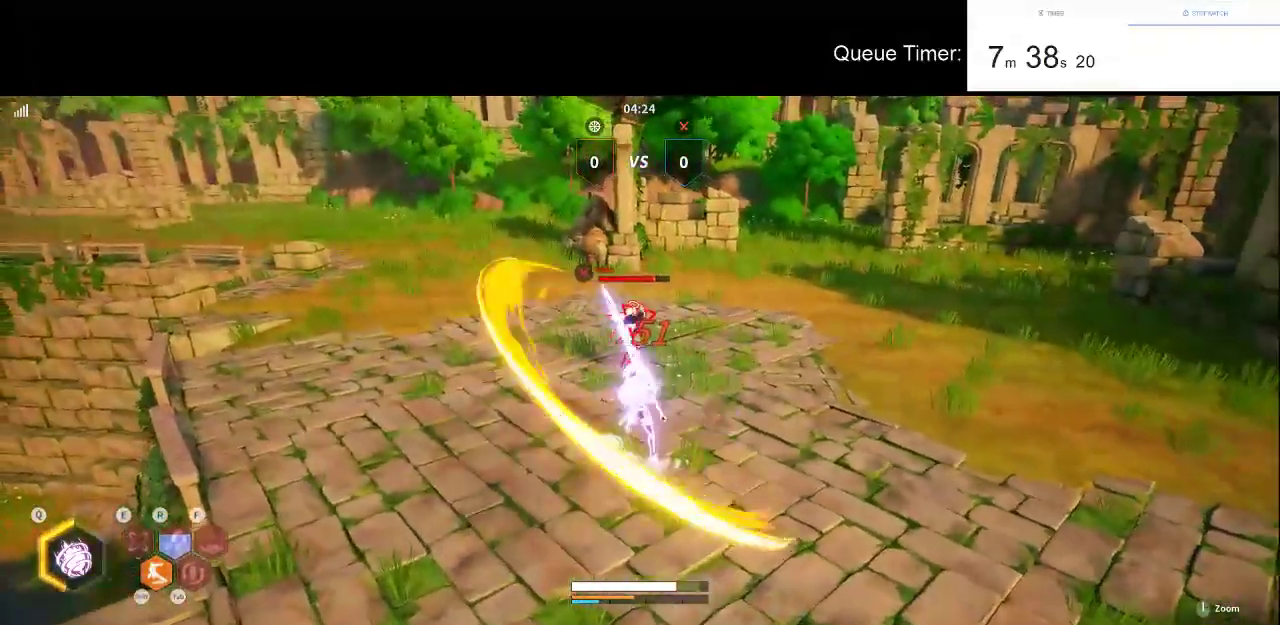
{"keys": ["e", "w"], "mouse": [], "events": []}
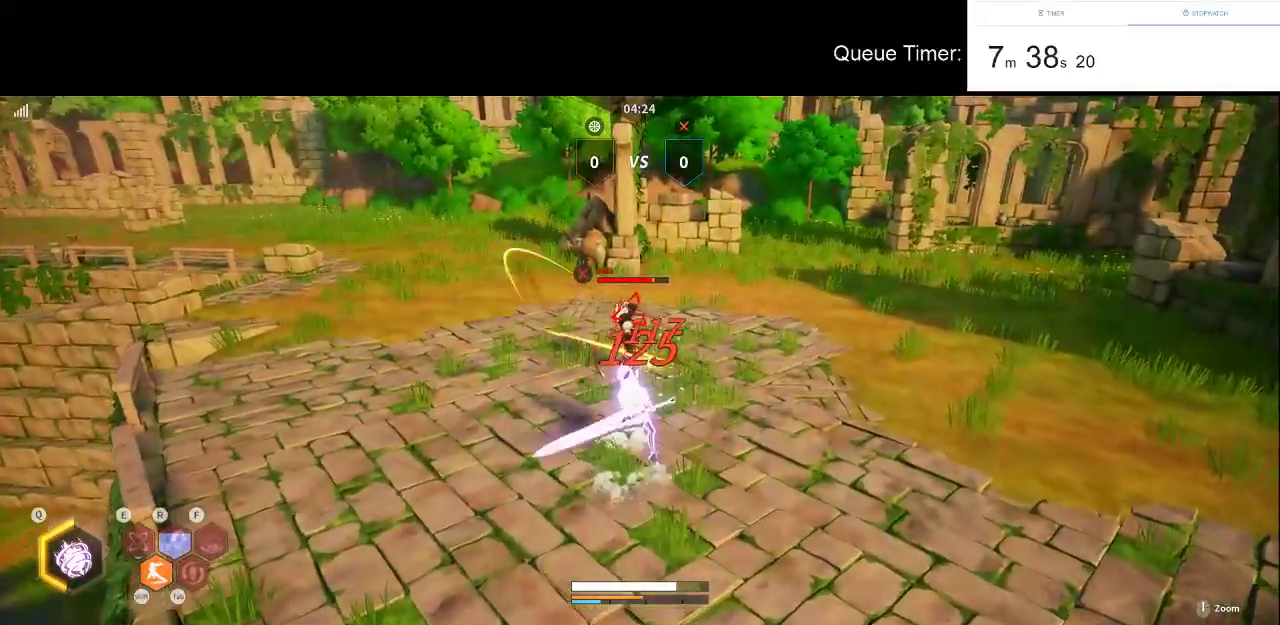
{"keys": ["e", "w"], "mouse": [], "events": []}
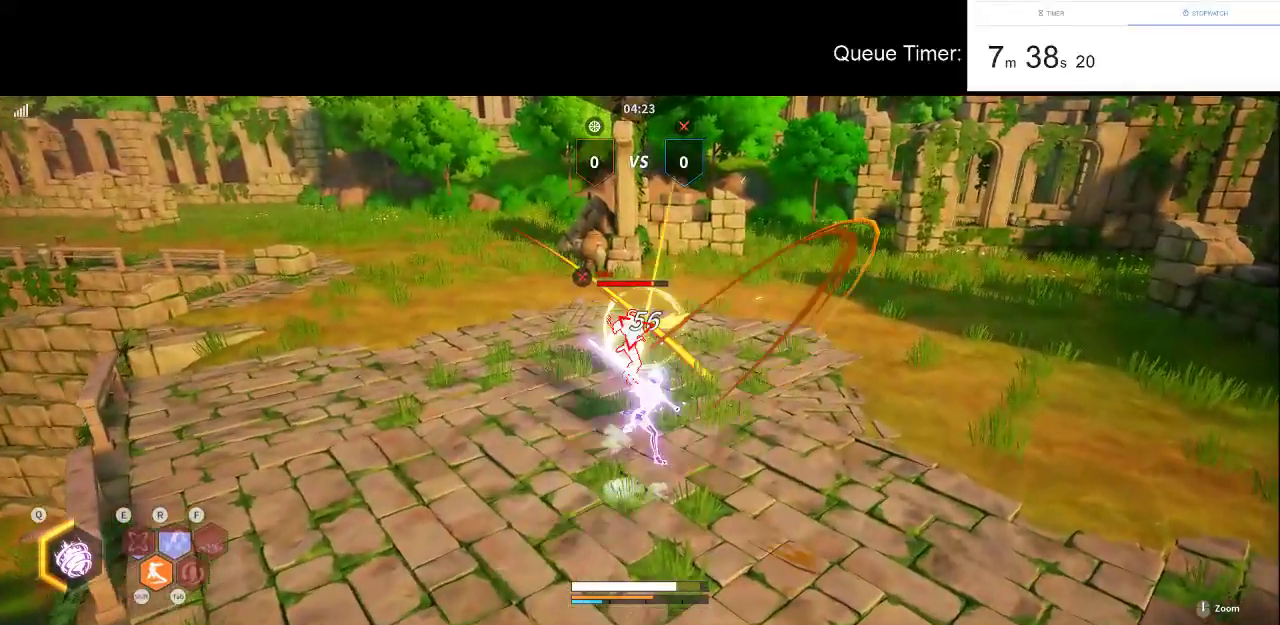
{"keys": ["w"], "mouse": [], "events": [[150, "e", "up"]]}
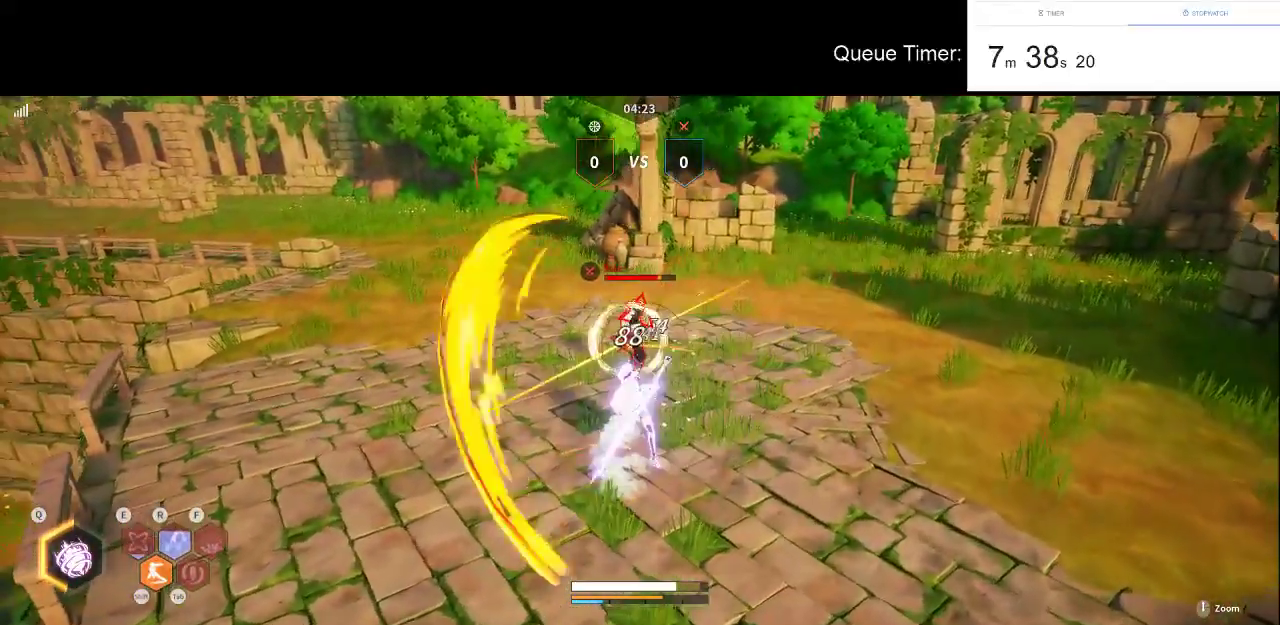
{"keys": ["w"], "mouse": [], "events": []}
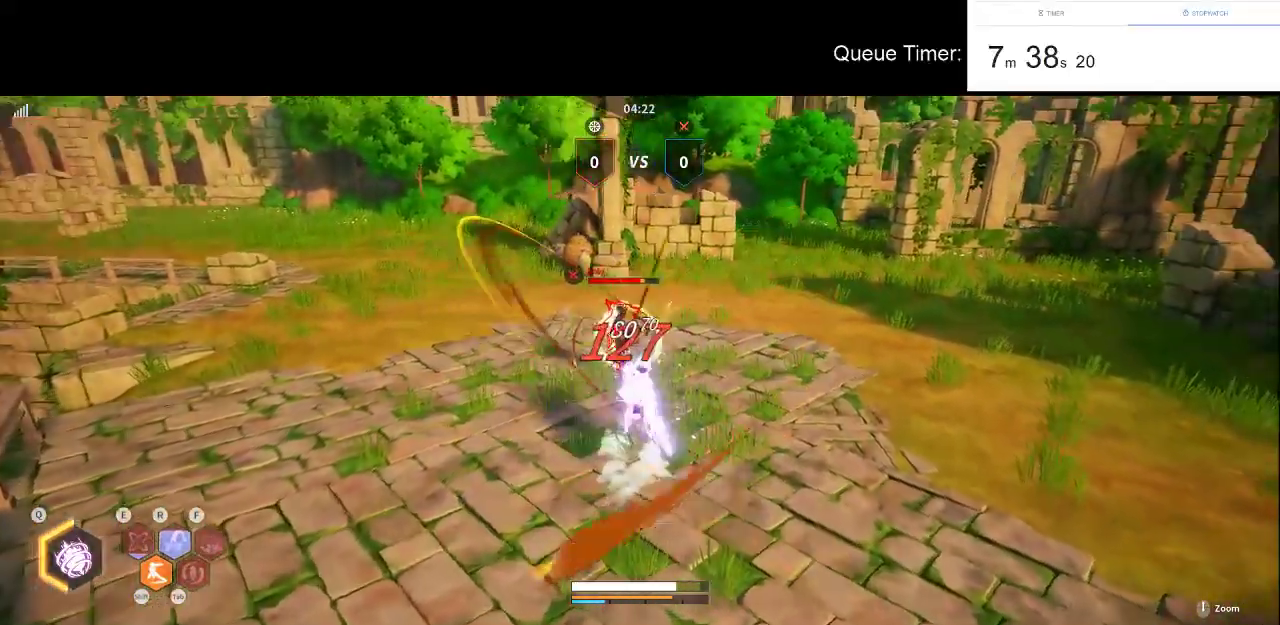
{"keys": ["w"], "mouse": [], "events": []}
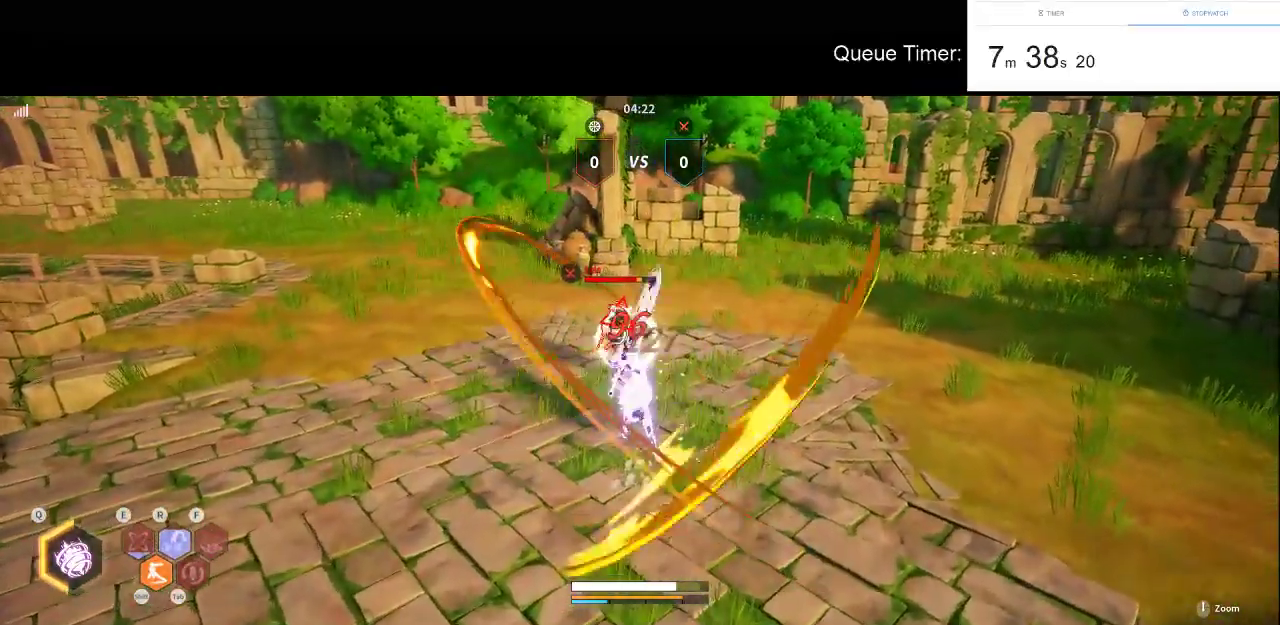
{"keys": ["w"], "mouse": [], "events": []}
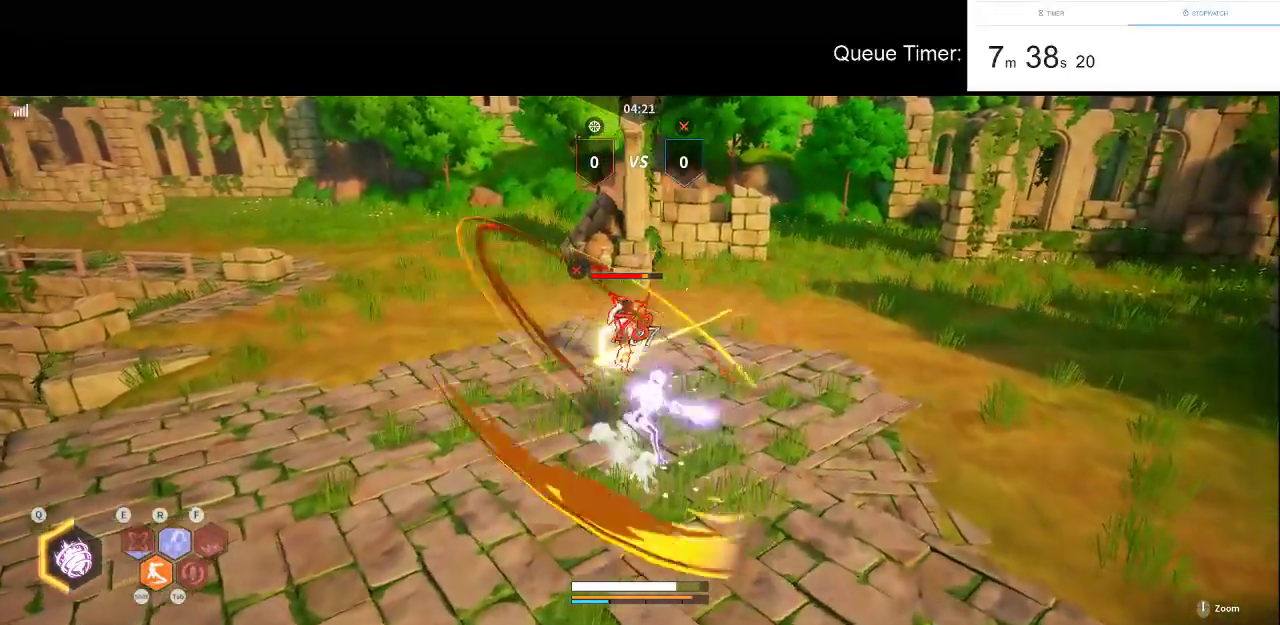
{"keys": ["w"], "mouse": ["left"], "events": [[66, "shift", "down"], [166, "shift", "up"], [216, "shift", "down"], [350, "shift", "up"], [500, "mouse_left", "down"]]}
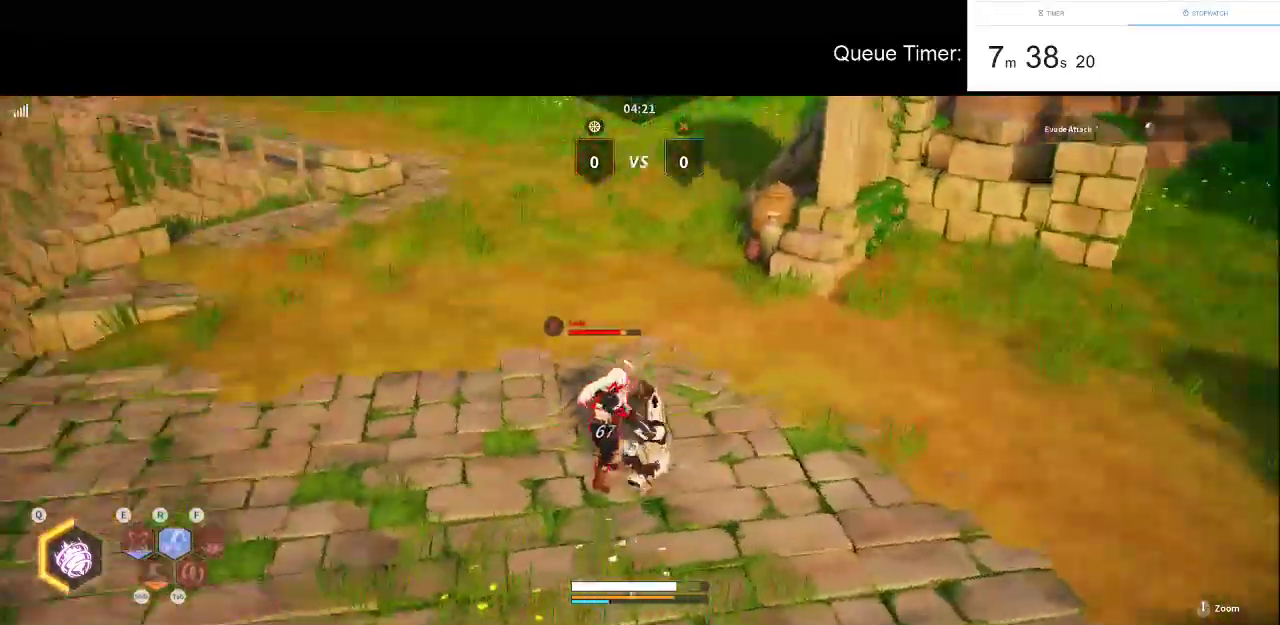
{"keys": [], "mouse": [], "events": [[83, "mouse_left", "up"], [133, "mouse_left", "down"], [266, "mouse_left", "up"], [316, "mouse_left", "down"], [366, "mouse_left", "up"], [366, "w", "up"]]}
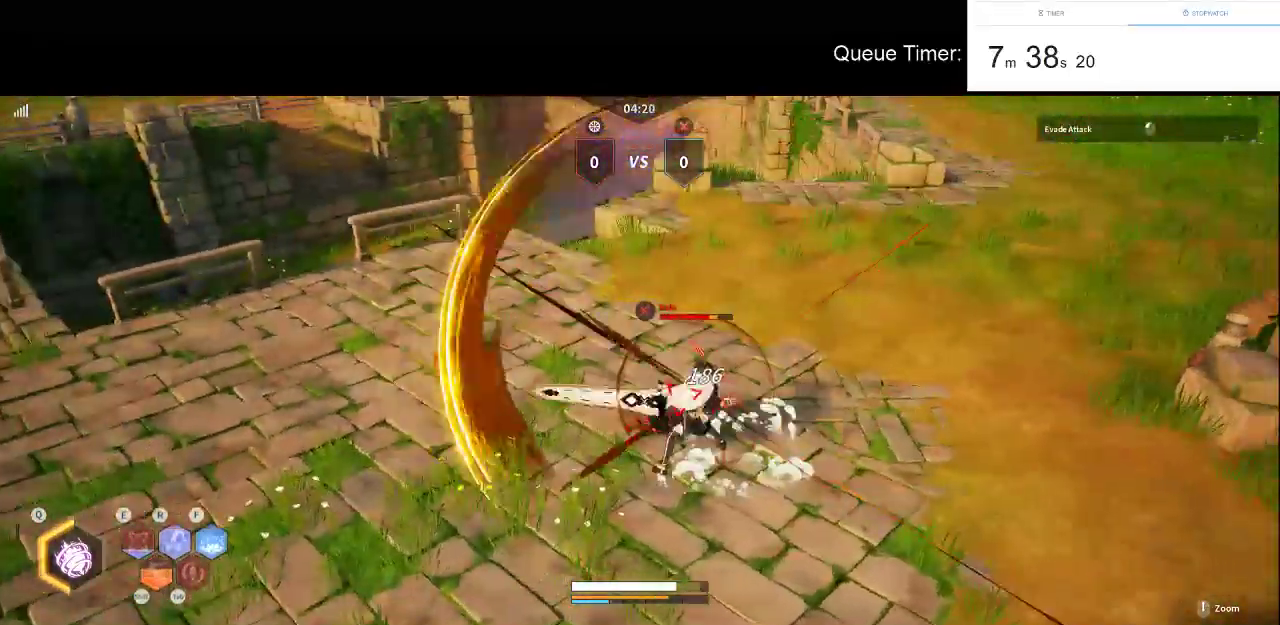
{"keys": ["w"], "mouse": [], "events": [[433, "w", "down"]]}
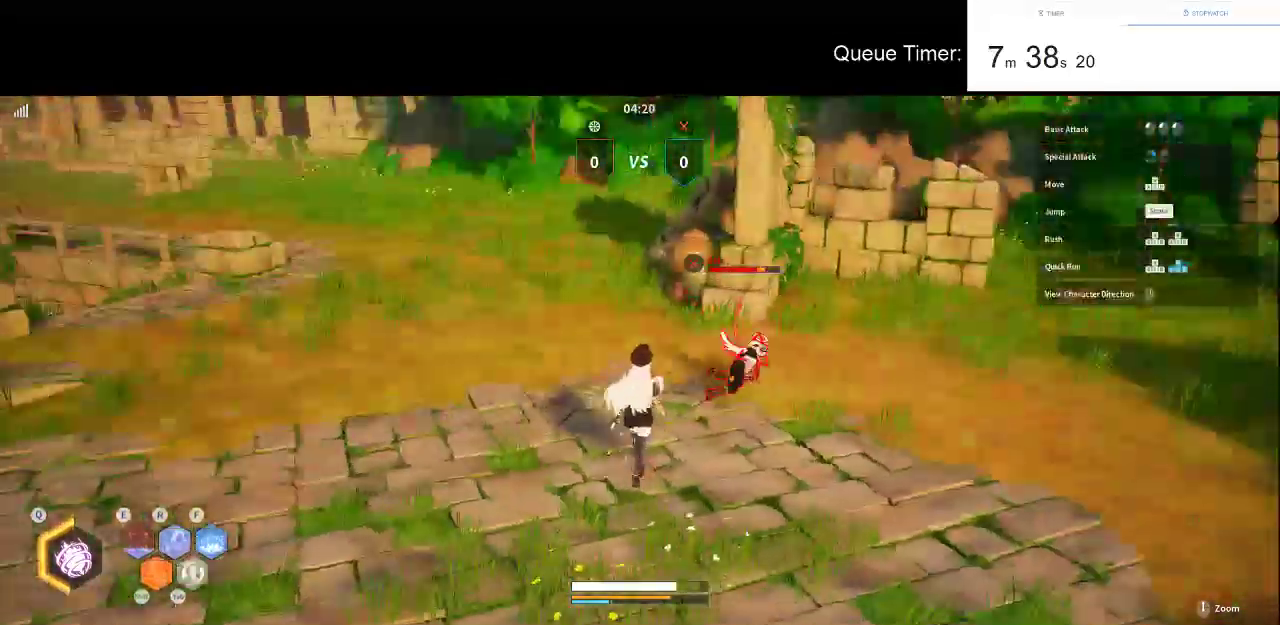
{"keys": [], "mouse": [], "events": [[16, "w", "up"], [66, "w", "down"], [166, "mouse_left", "down"], [300, "mouse_left", "up"], [350, "w", "up"]]}
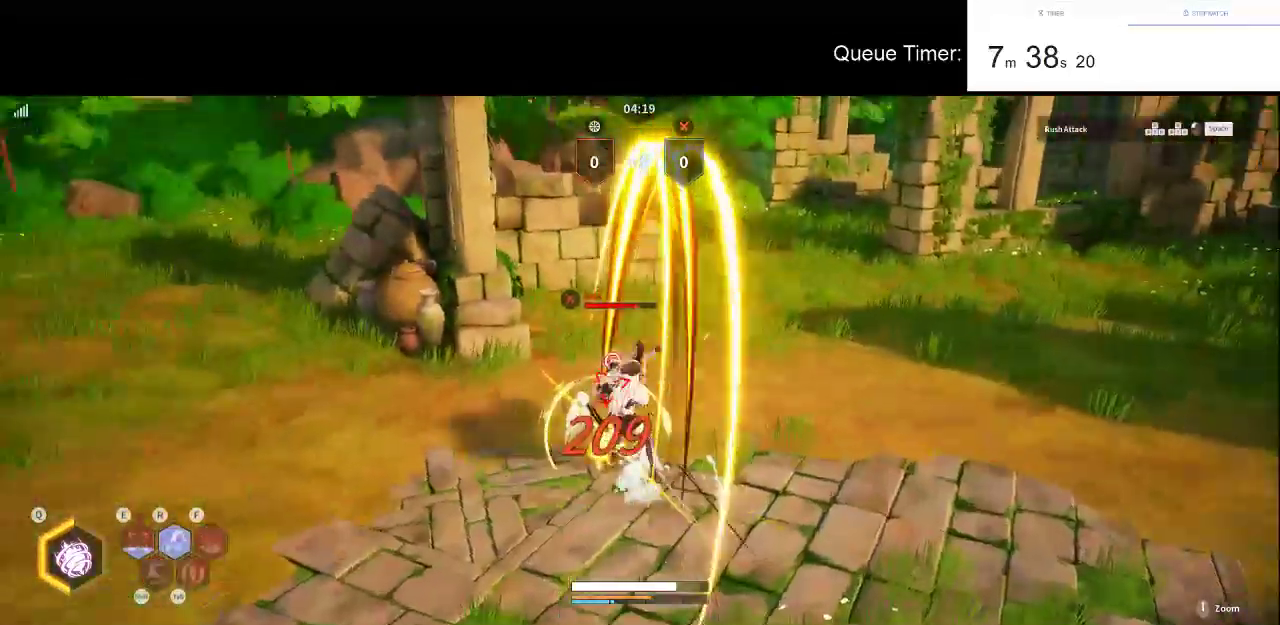
{"keys": ["d"], "mouse": [], "events": [[366, "d", "down"]]}
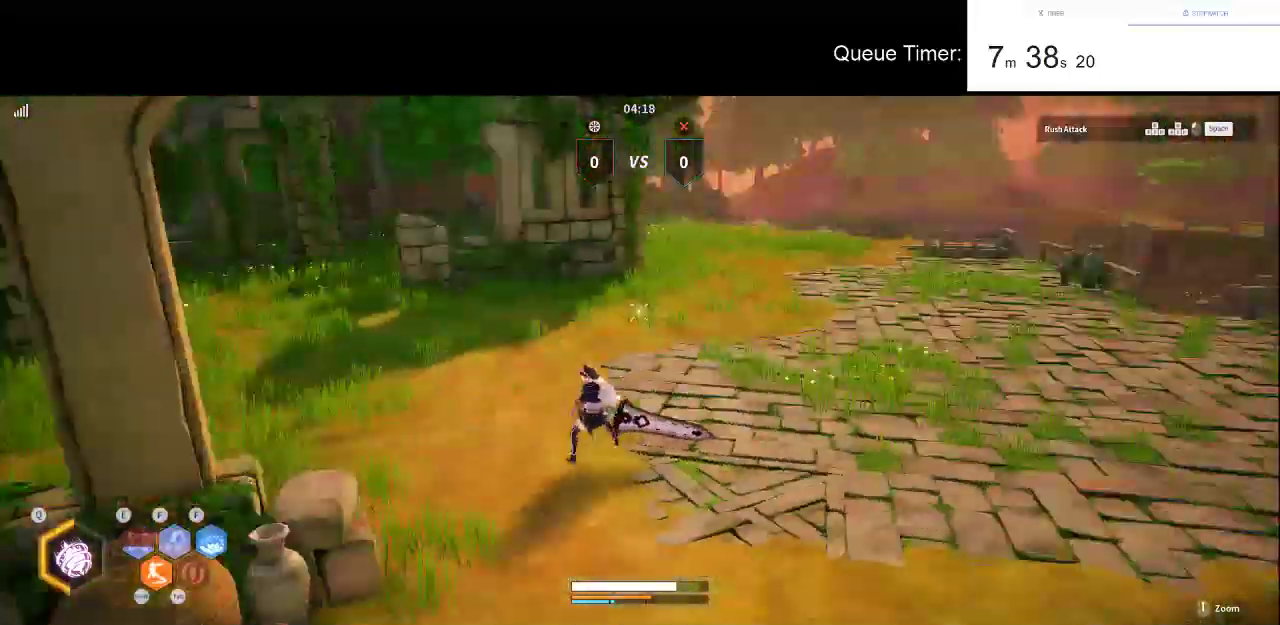
{"keys": ["w"], "mouse": [], "events": [[16, "w", "down"], [200, "d", "up"]]}
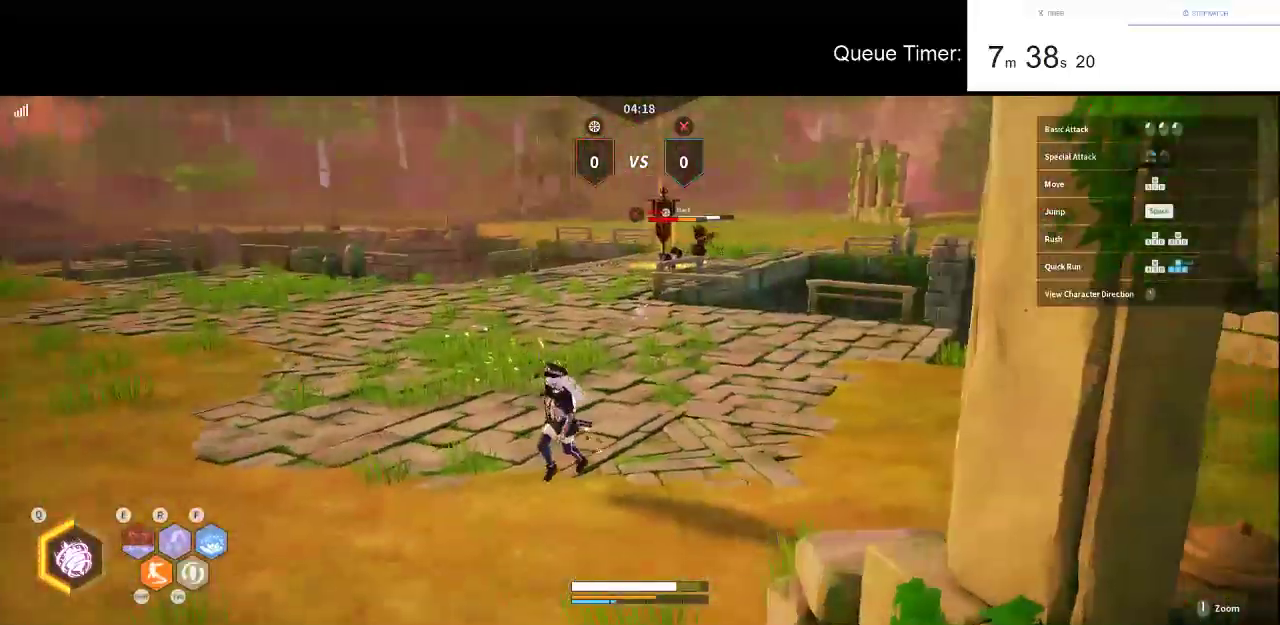
{"keys": ["w"], "mouse": [], "events": []}
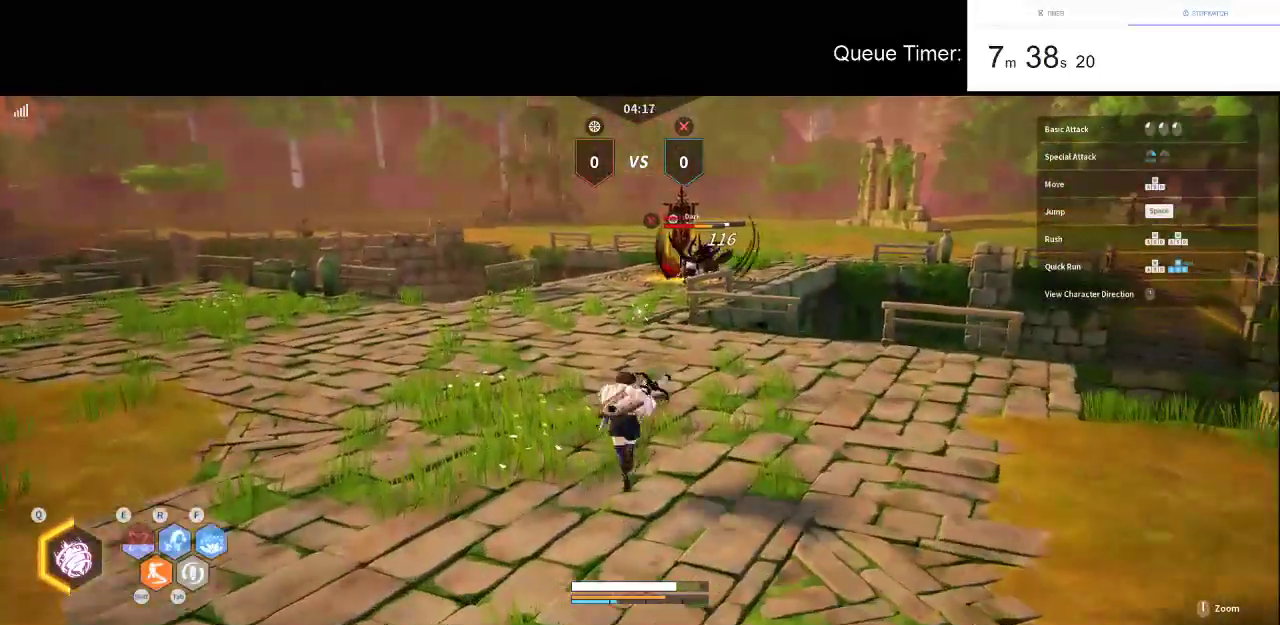
{"keys": ["w"], "mouse": [], "events": []}
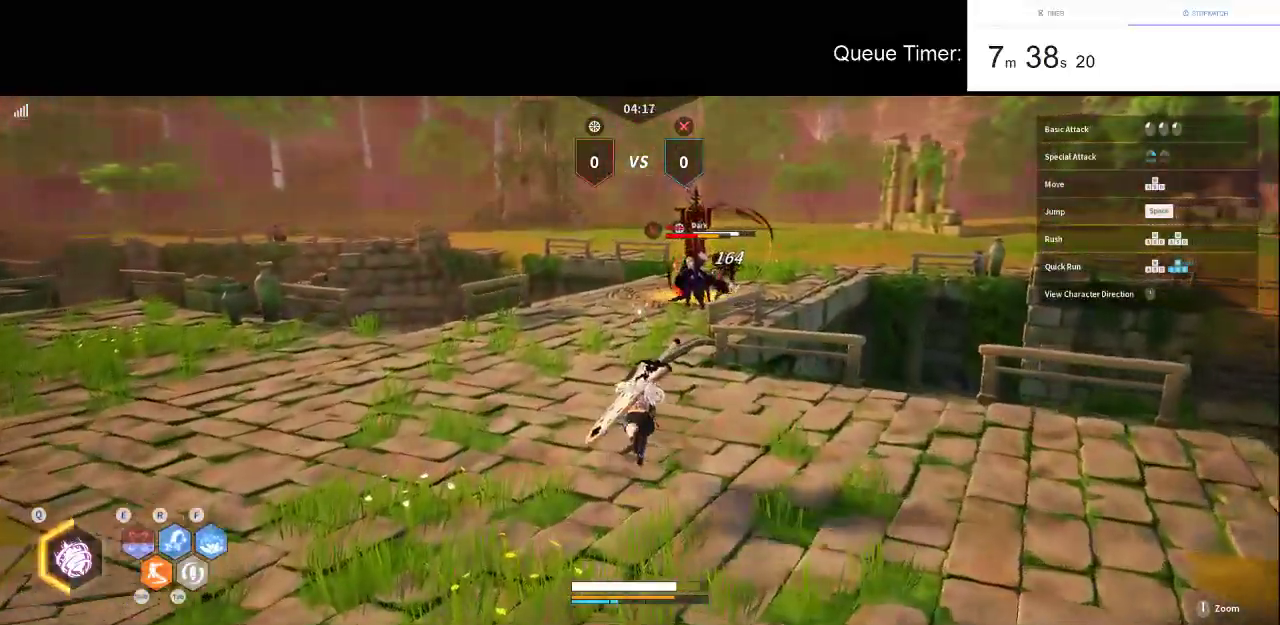
{"keys": ["w"], "mouse": [], "events": []}
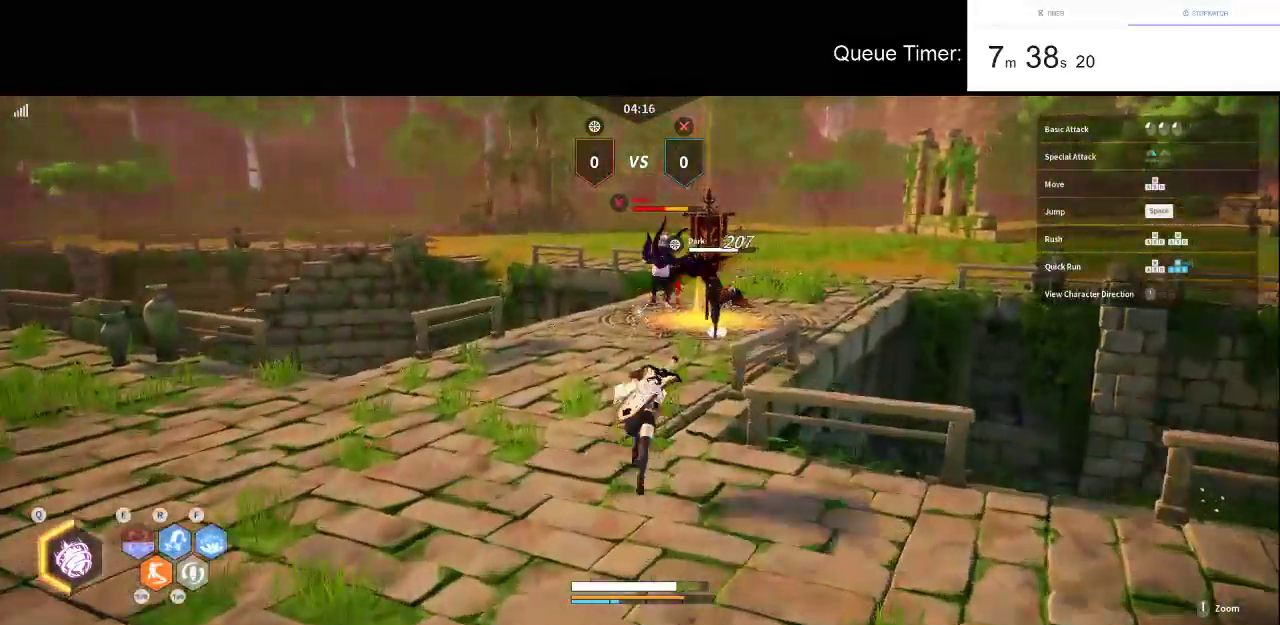
{"keys": ["d", "w"], "mouse": ["left"], "events": [[450, "d", "down"], [500, "mouse_left", "down"]]}
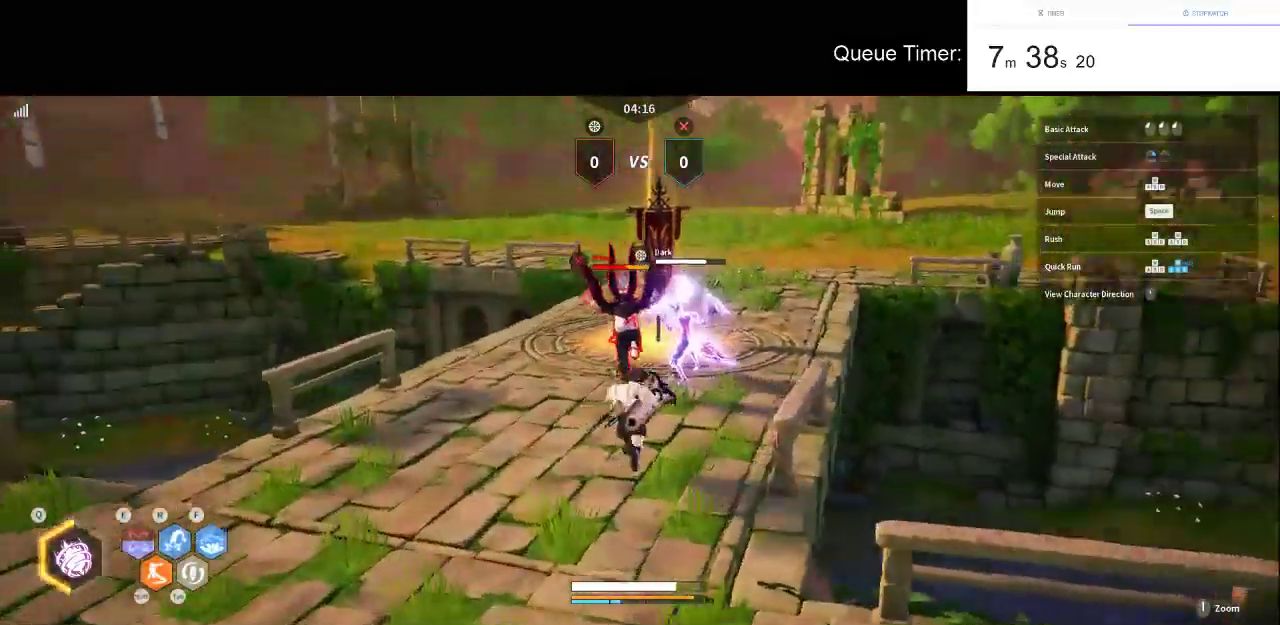
{"keys": ["w"], "mouse": ["left"], "events": [[83, "d", "up"], [133, "mouse_left", "up"], [416, "mouse_left", "down"]]}
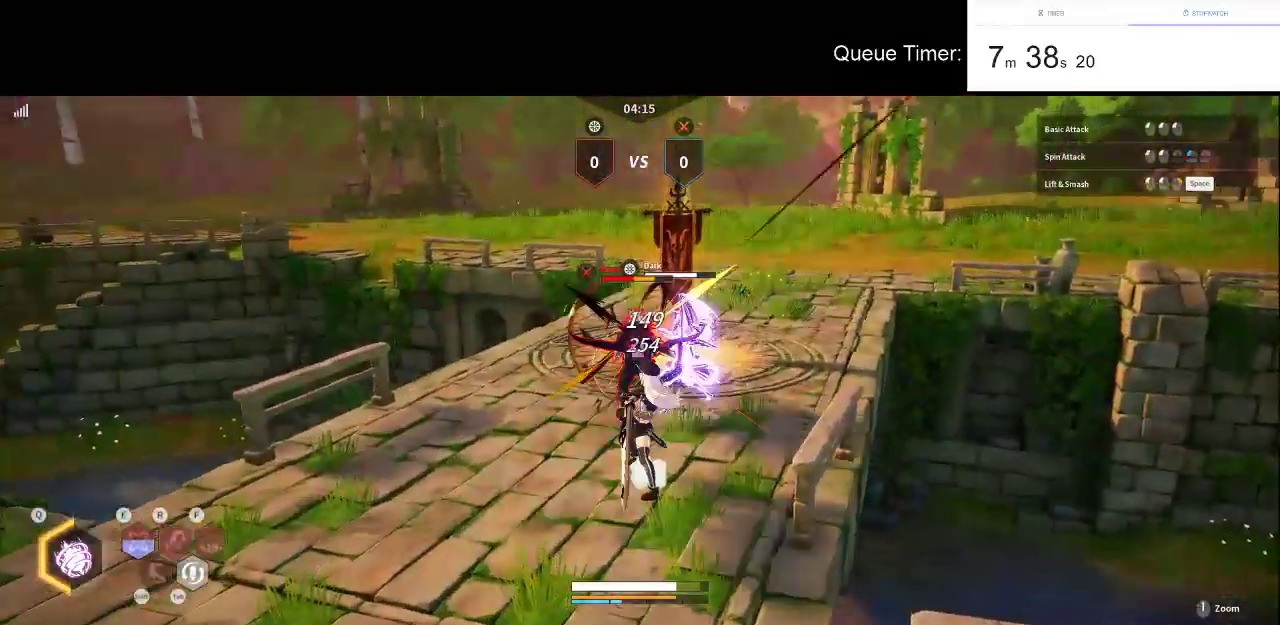
{"keys": [], "mouse": [], "events": [[50, "mouse_left", "up"], [250, "w", "up"]]}
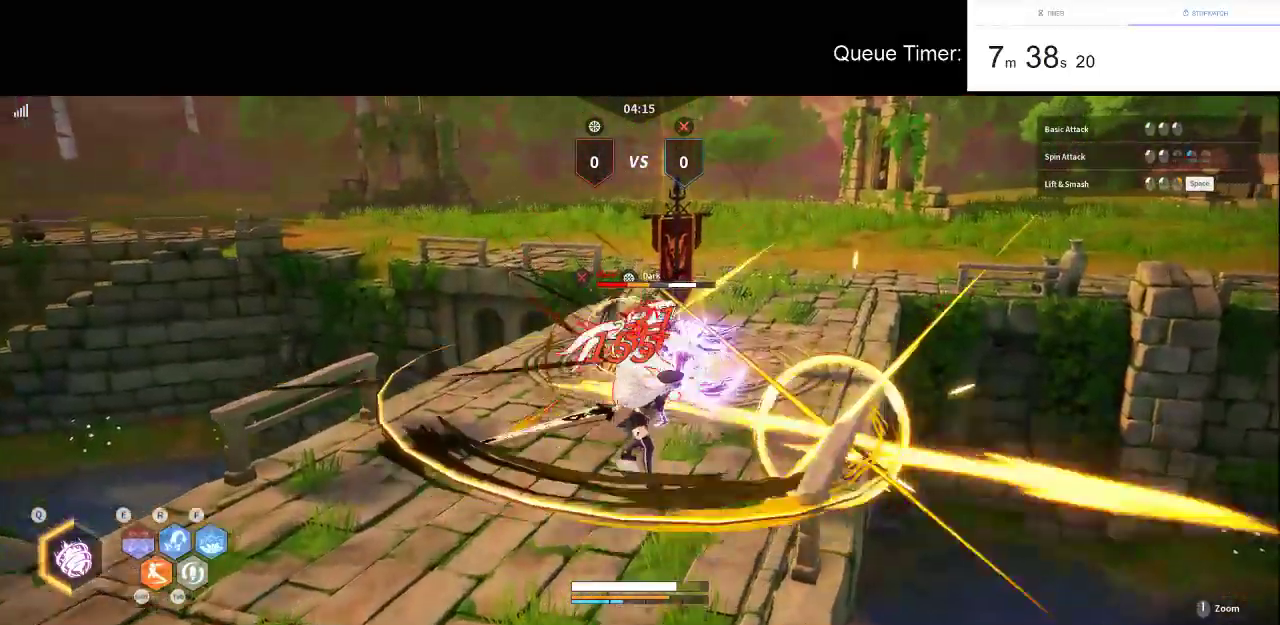
{"keys": ["d"], "mouse": [], "events": [[216, "w", "down"], [250, "d", "down"], [400, "w", "up"]]}